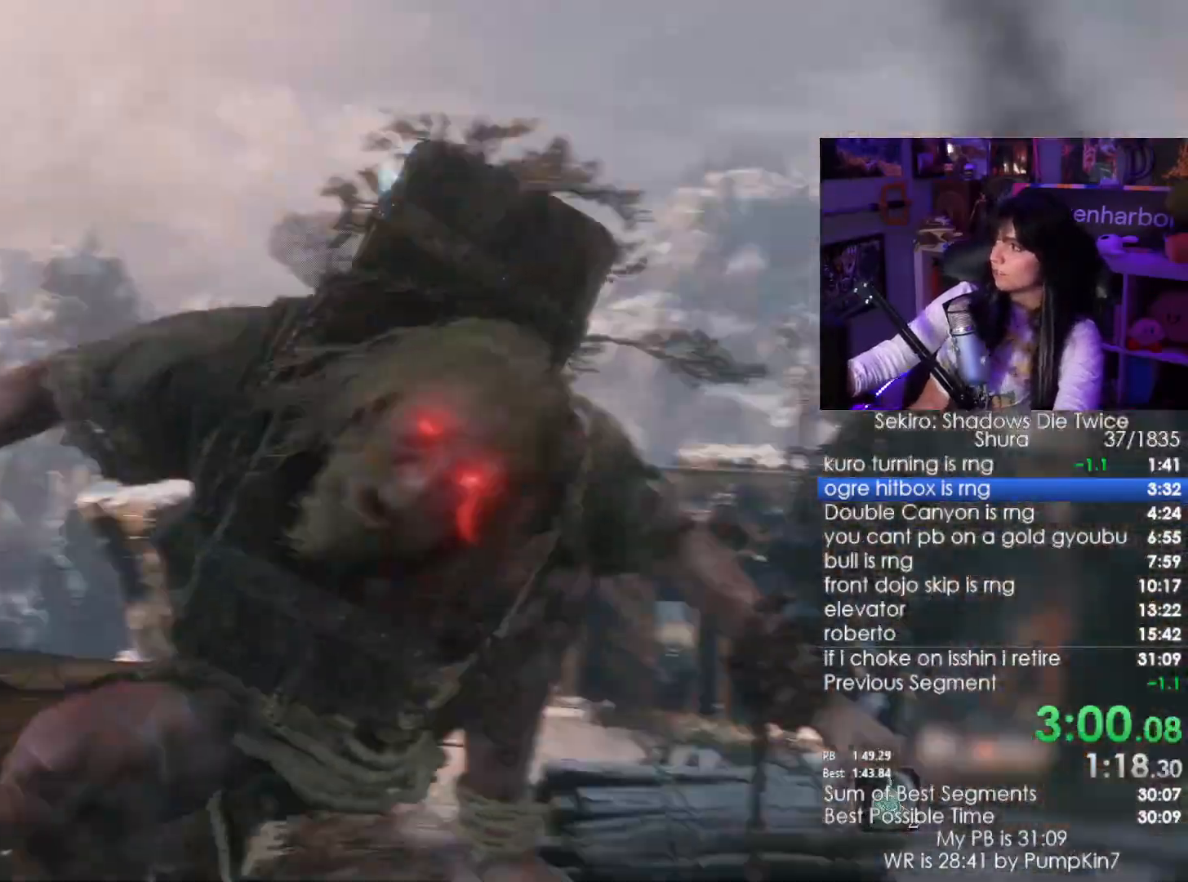
Gameplay with keyboard and mouse; each line is a JSON object with the keys and mouse buttons held at the frame after it. "events" lists presses ("down") and releases ("up") of "1", "2", "3", "4", "5", "a", "alt", "c", "caps_lock", "ctrl", "d", "e", "f", "g", "q", "r", "s", "shift", "space", "t", "tab", "v", "w", "x", "z", "mouse_left", "mouse_wheel" and "mouse_right" between this image and that frame as [ms after this image, input, new state], when the widget could be followed in between. "mouse_left", "mouse_wheel", "mouse_right" = the "left", "wheel", "right" buttons of the "mouse" list. No other keys are recorded. "wheel" means that the mouse wheel is clicked or scrolled. Not read: mouse_move.
{"keys": [], "mouse": [], "events": []}
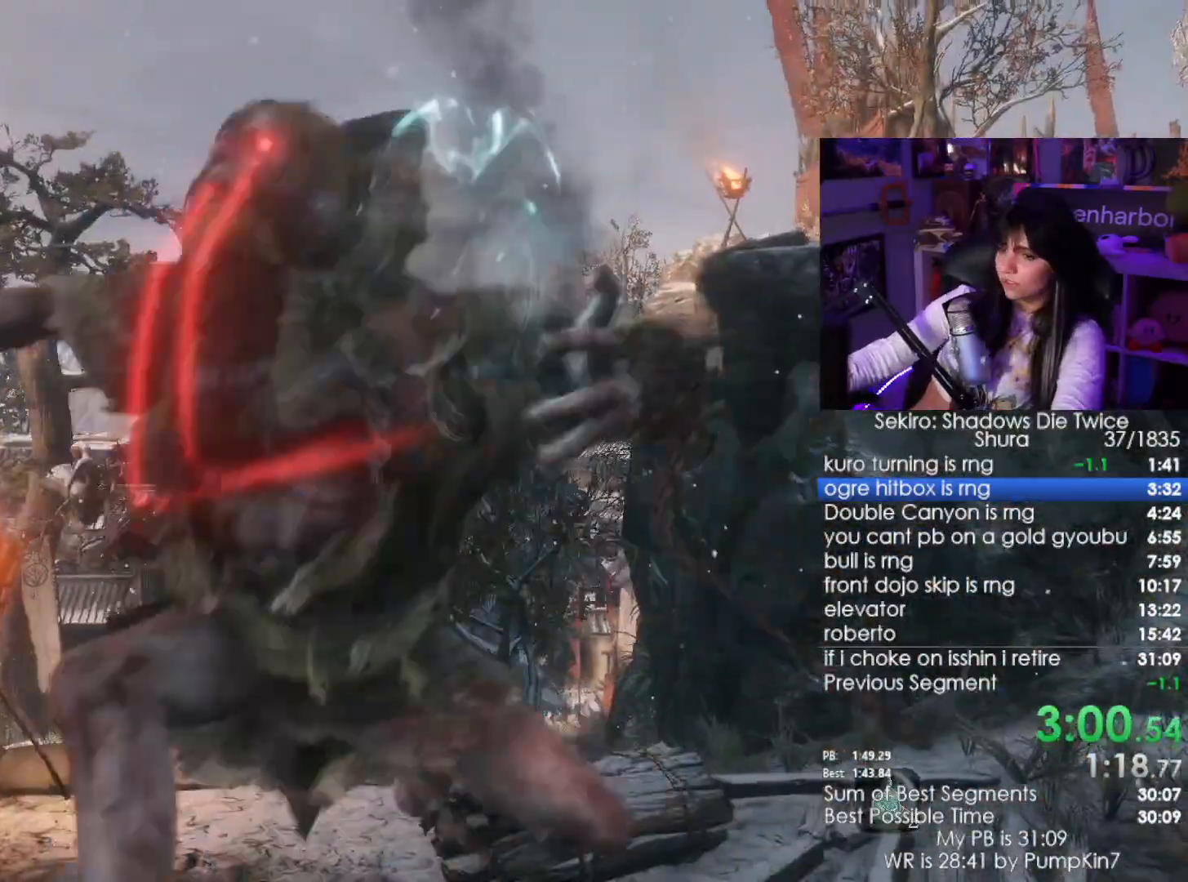
{"keys": ["w"], "mouse": [], "events": [[467, "w", "down"]]}
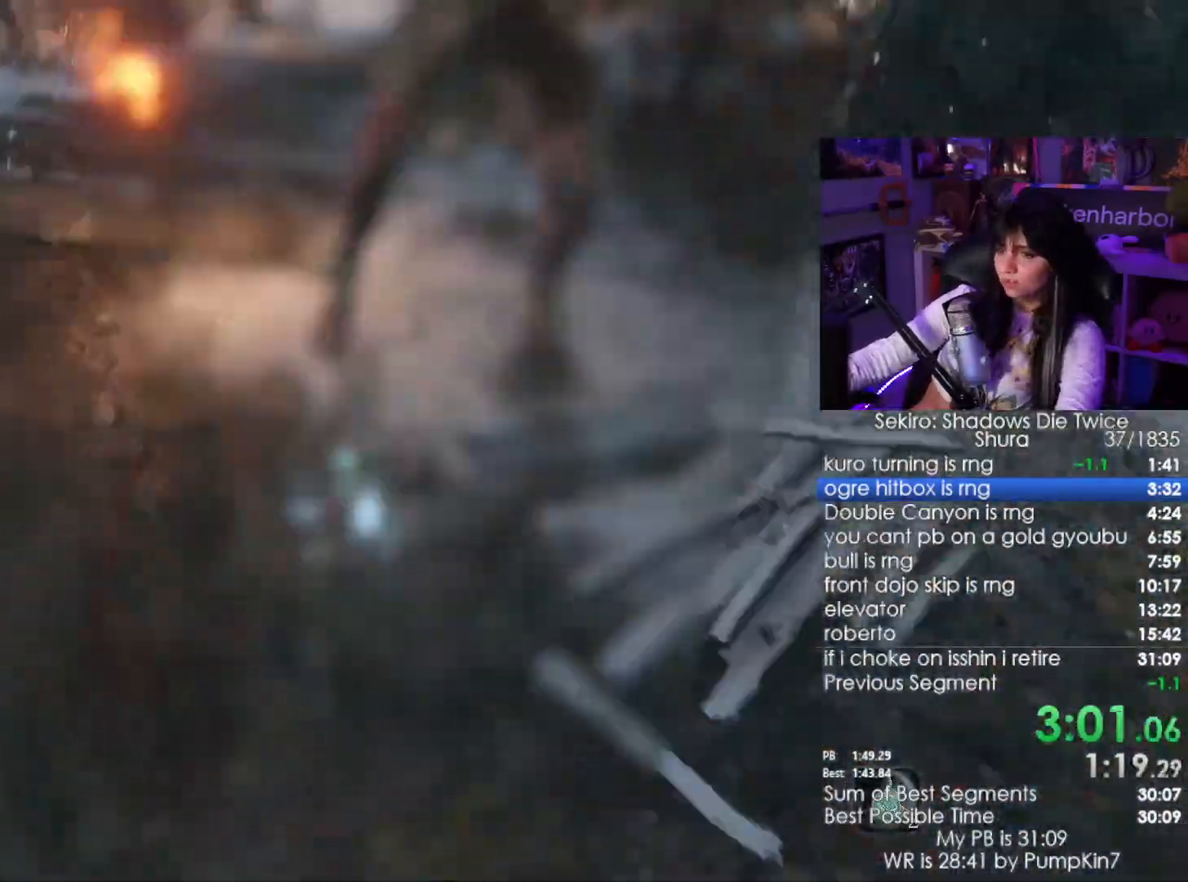
{"keys": ["w"], "mouse": [], "events": []}
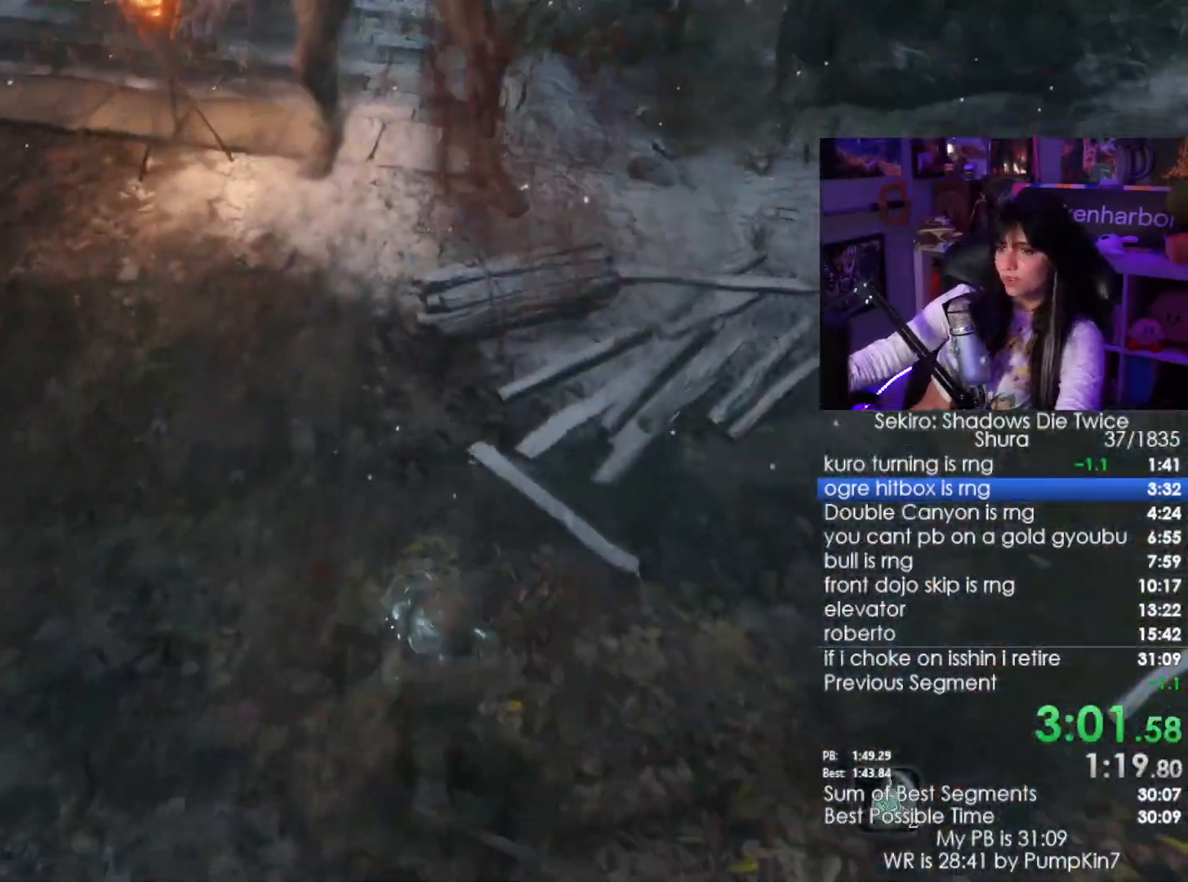
{"keys": ["w"], "mouse": [], "events": []}
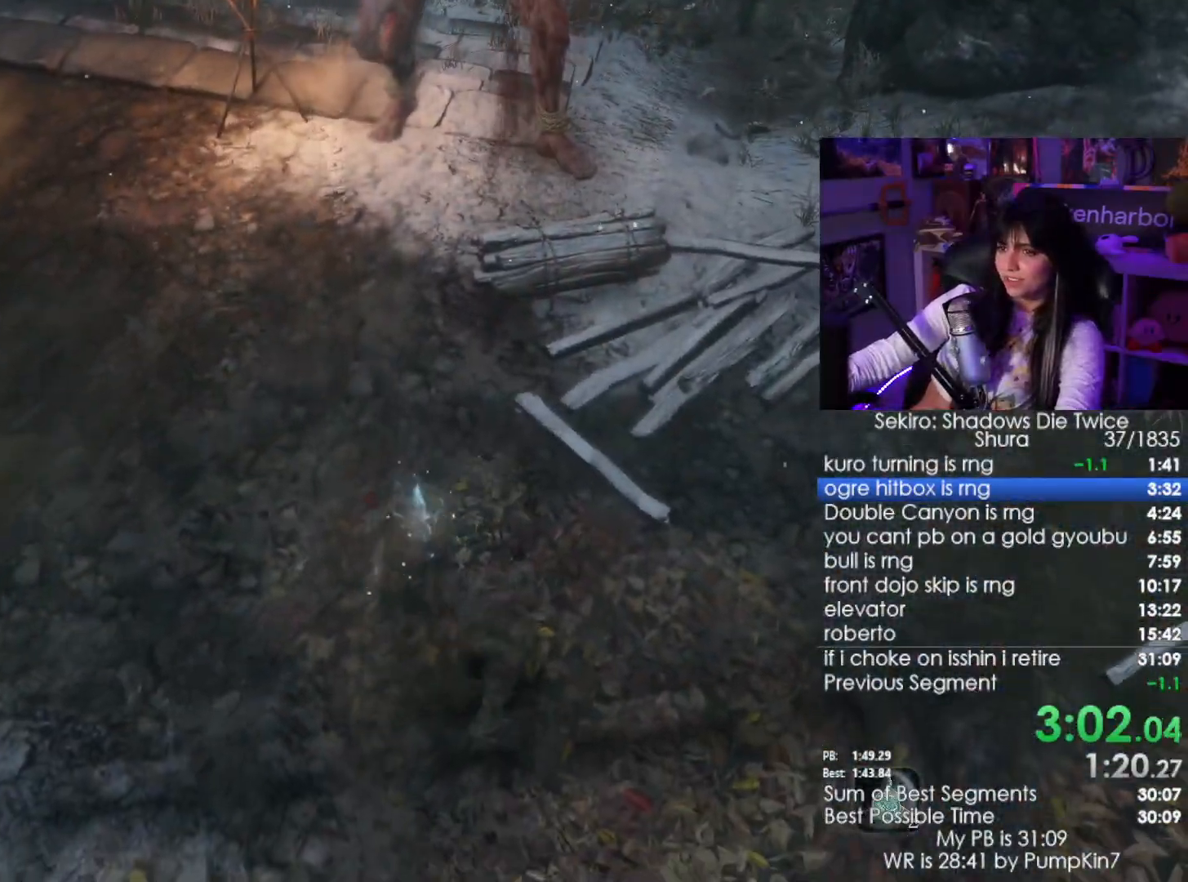
{"keys": ["w"], "mouse": [], "events": [[284, "mouse_left", "down"], [367, "mouse_left", "up"]]}
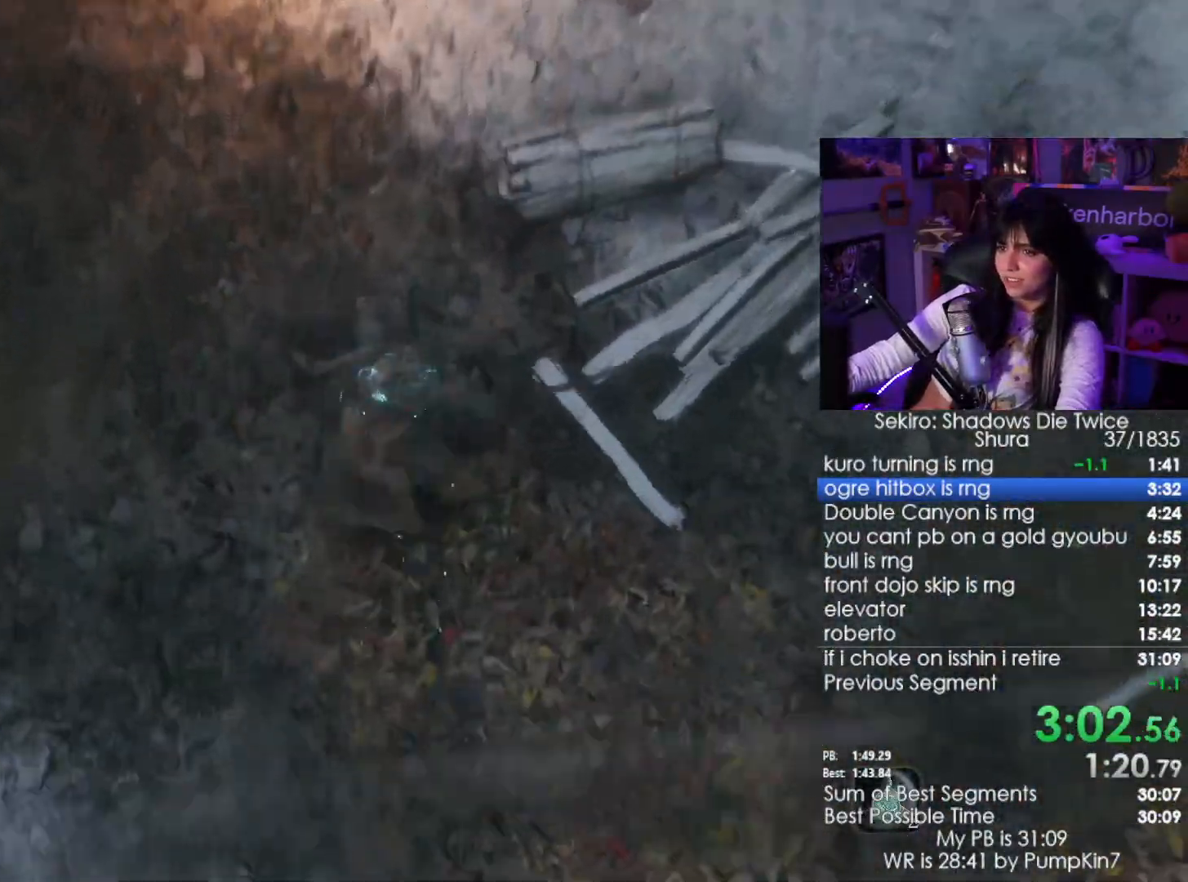
{"keys": ["w"], "mouse": [], "events": [[350, "mouse_left", "down"], [434, "mouse_left", "up"]]}
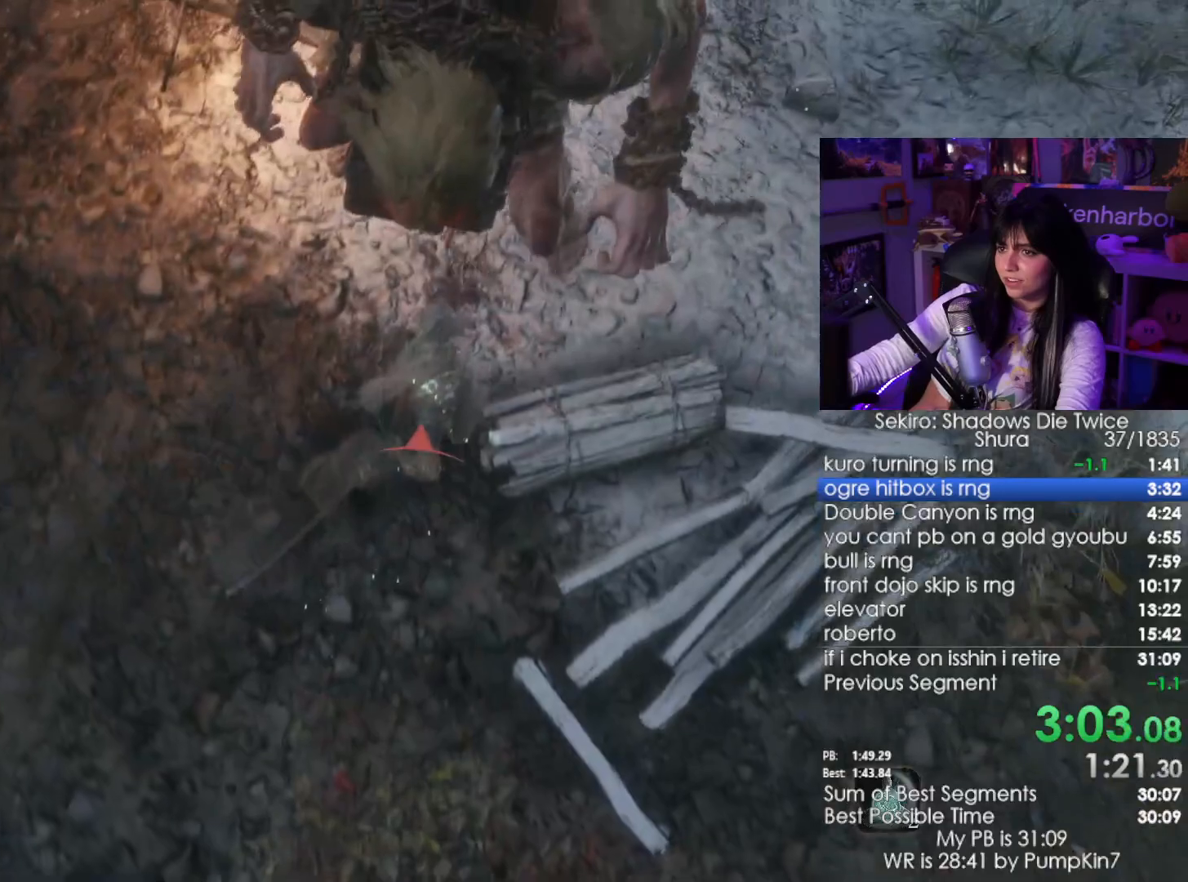
{"keys": ["w"], "mouse": ["left"], "events": [[400, "mouse_left", "down"]]}
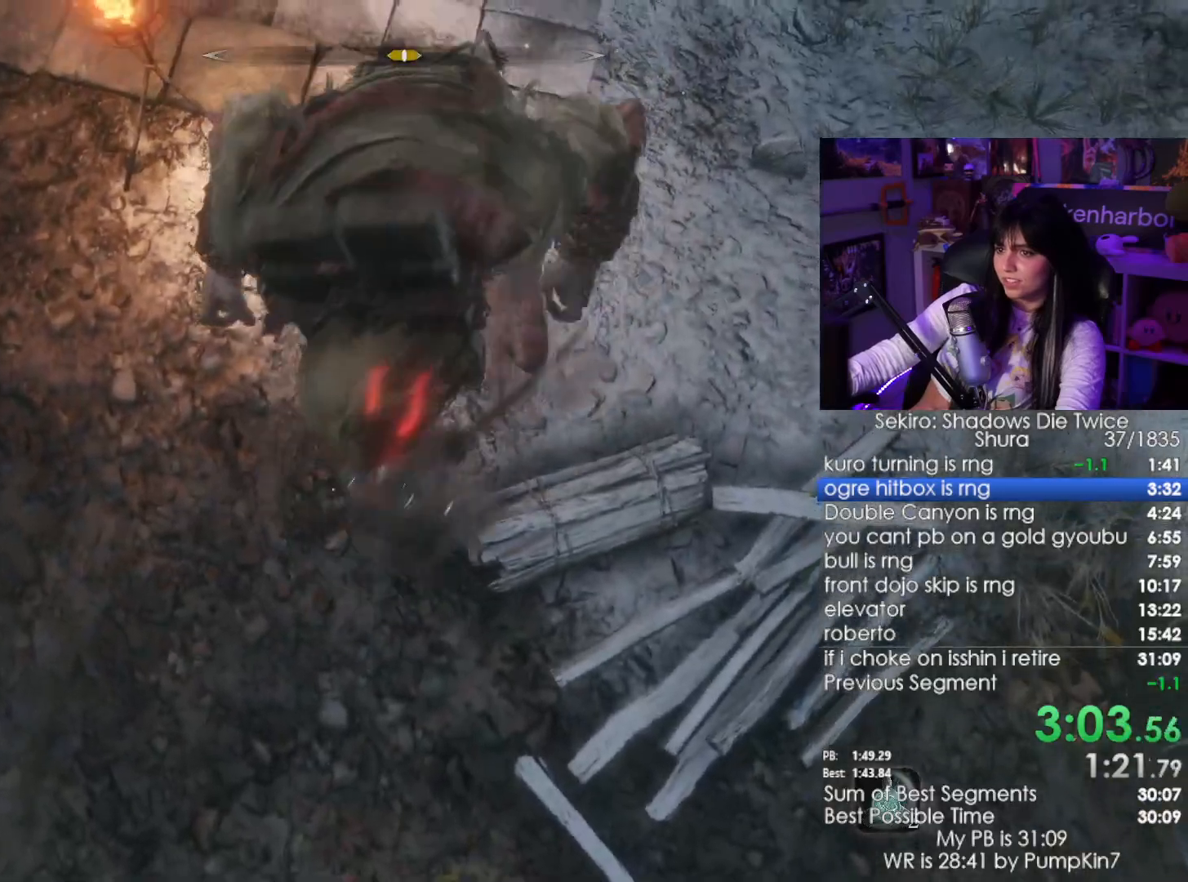
{"keys": ["w"], "mouse": [], "events": [[100, "mouse_left", "up"]]}
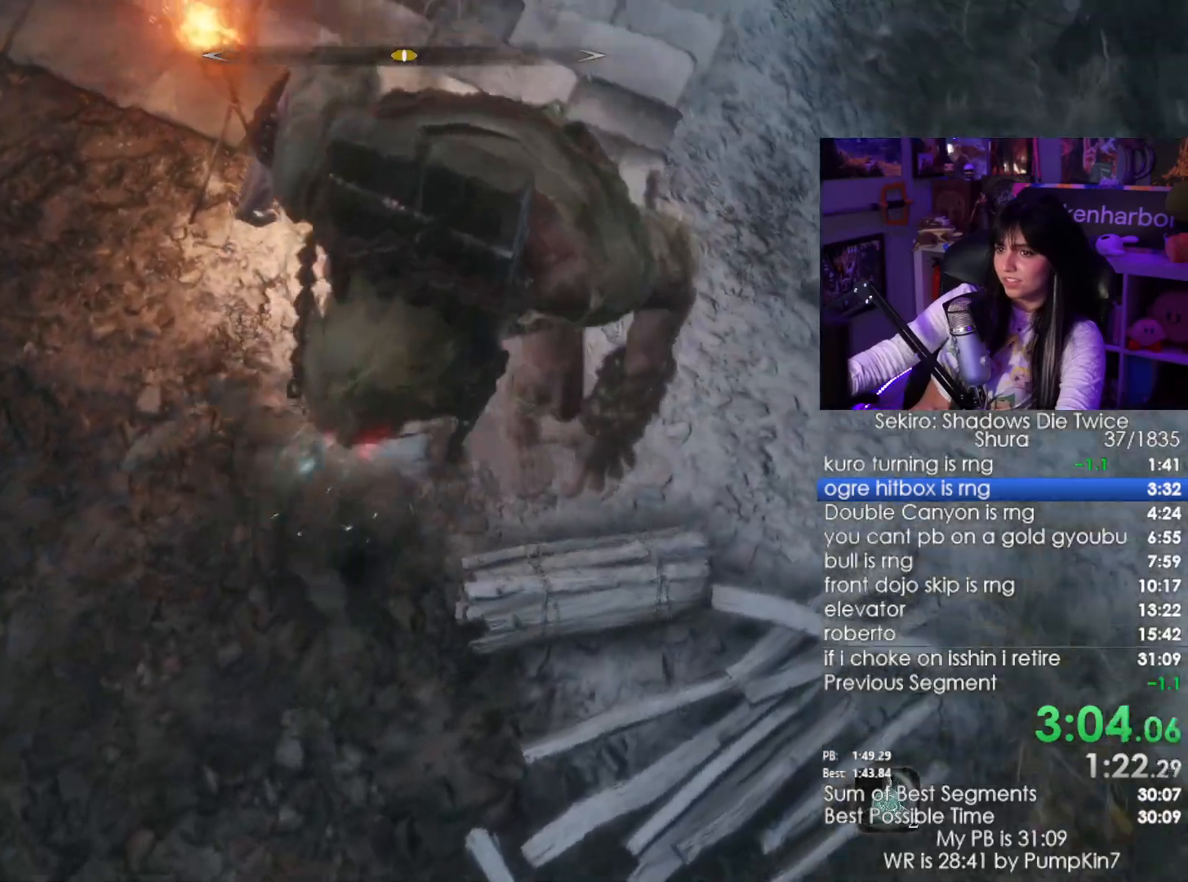
{"keys": ["w"], "mouse": [], "events": [[17, "mouse_left", "down"], [150, "mouse_left", "up"]]}
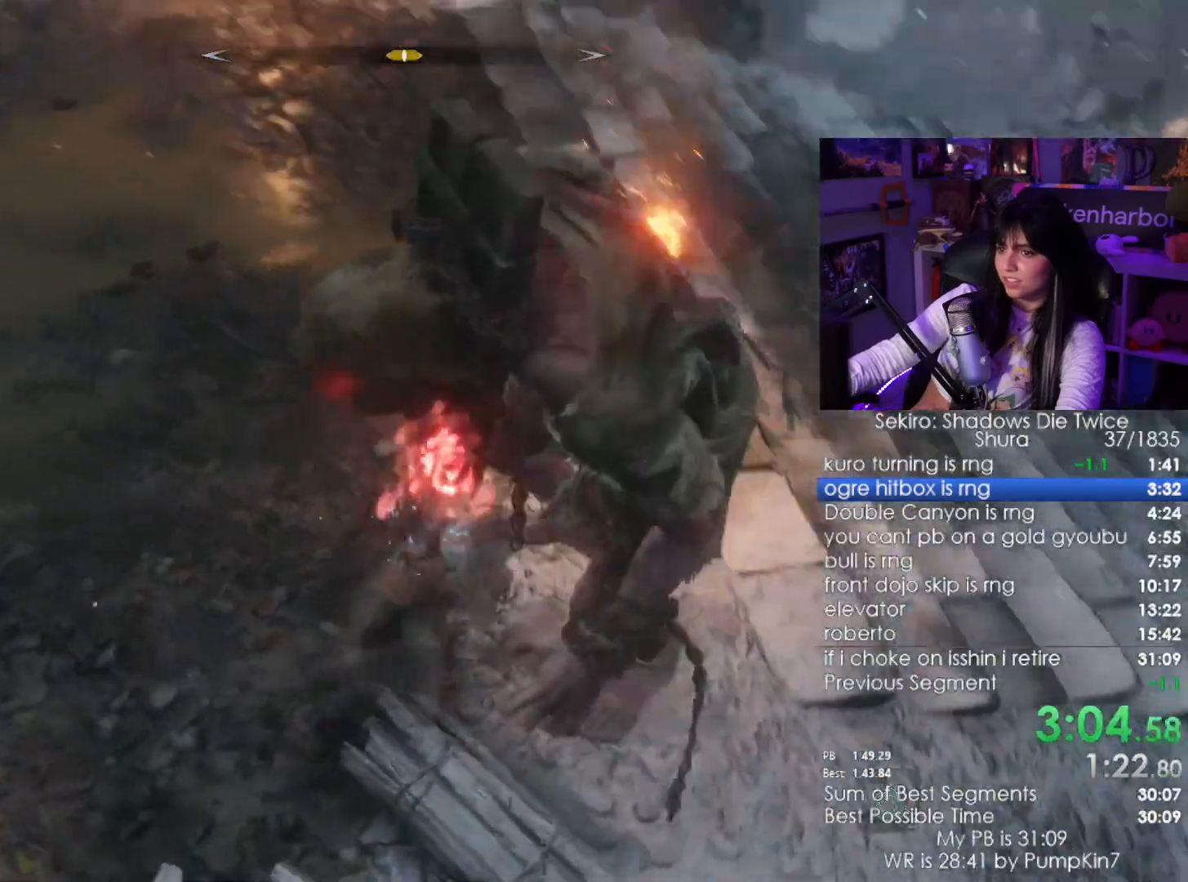
{"keys": ["w"], "mouse": [], "events": [[267, "mouse_left", "down"], [350, "mouse_left", "up"]]}
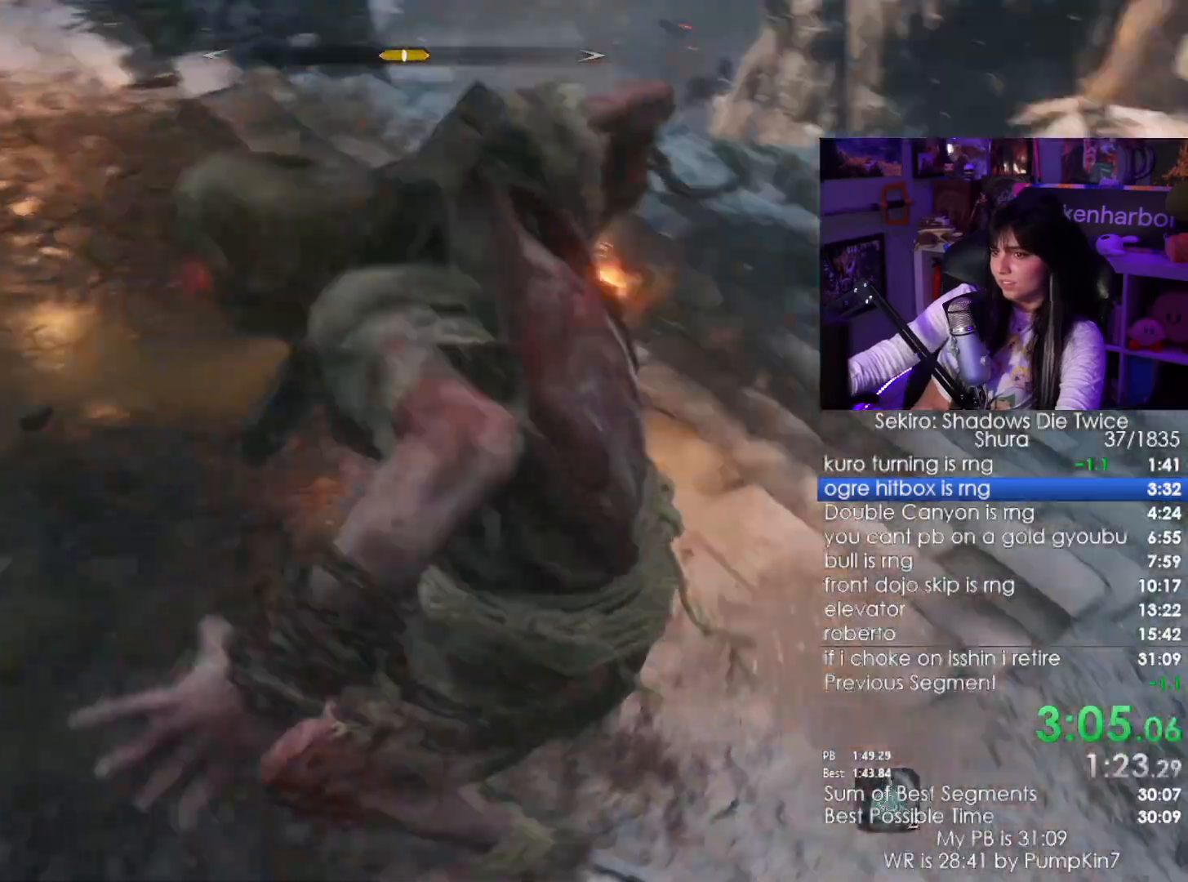
{"keys": ["w"], "mouse": ["left"], "events": [[400, "mouse_left", "down"]]}
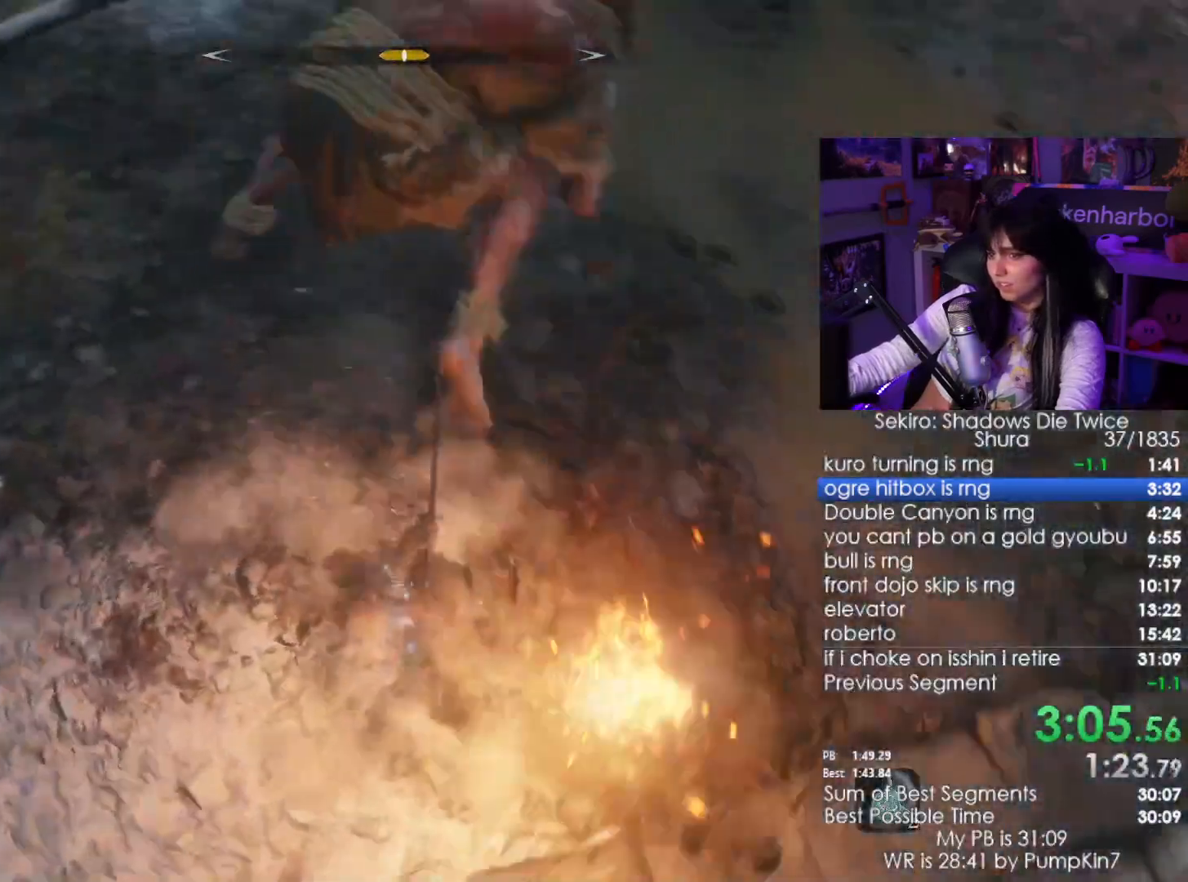
{"keys": ["w"], "mouse": [], "events": [[17, "mouse_left", "up"]]}
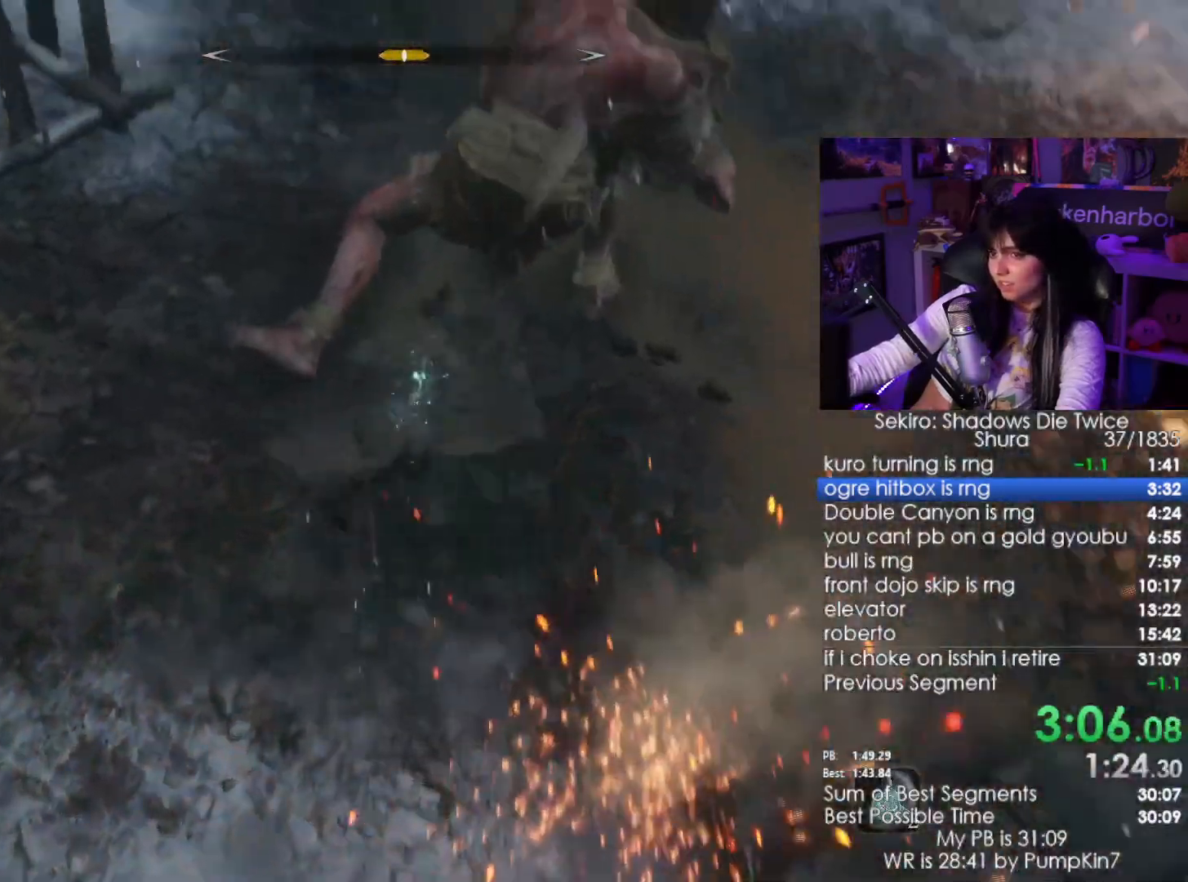
{"keys": ["w"], "mouse": [], "events": [[134, "mouse_left", "down"], [267, "mouse_left", "up"]]}
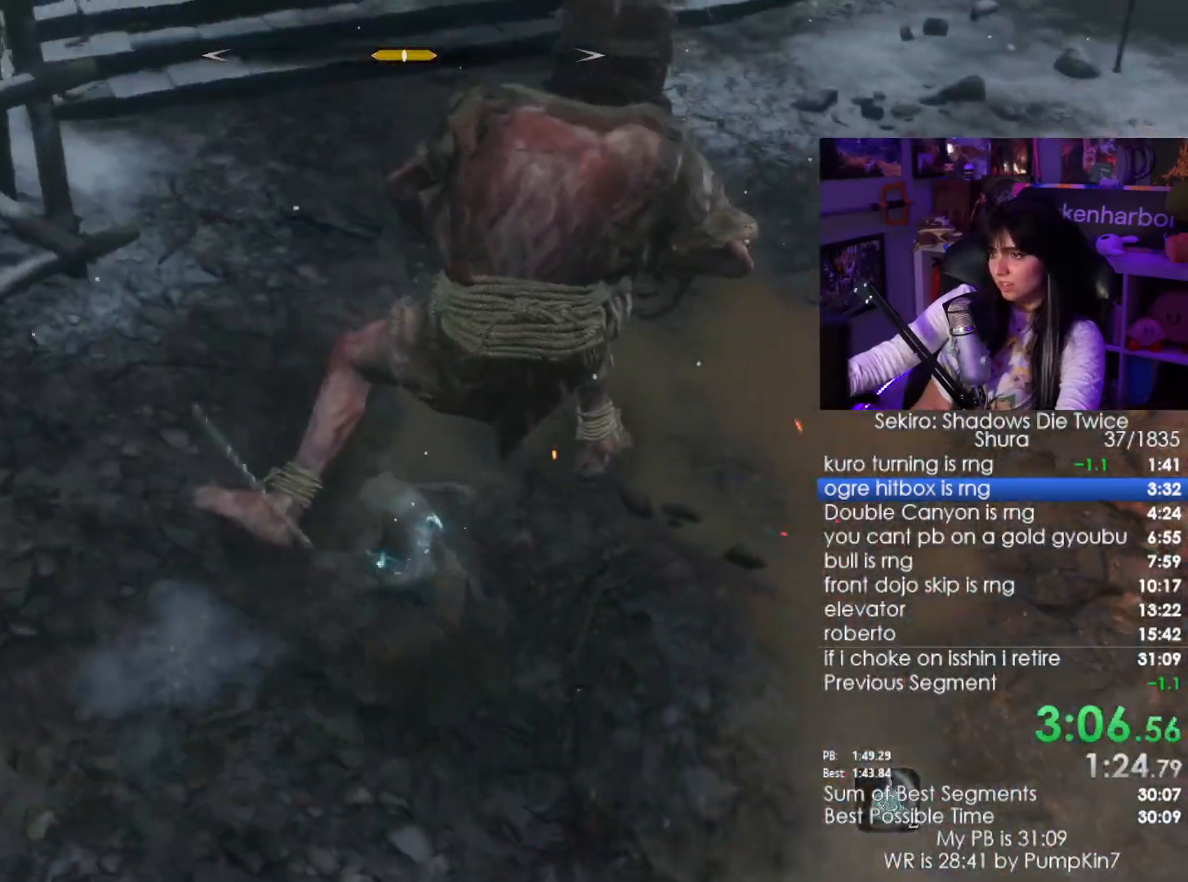
{"keys": ["w"], "mouse": [], "events": [[234, "mouse_left", "down"], [367, "mouse_left", "up"]]}
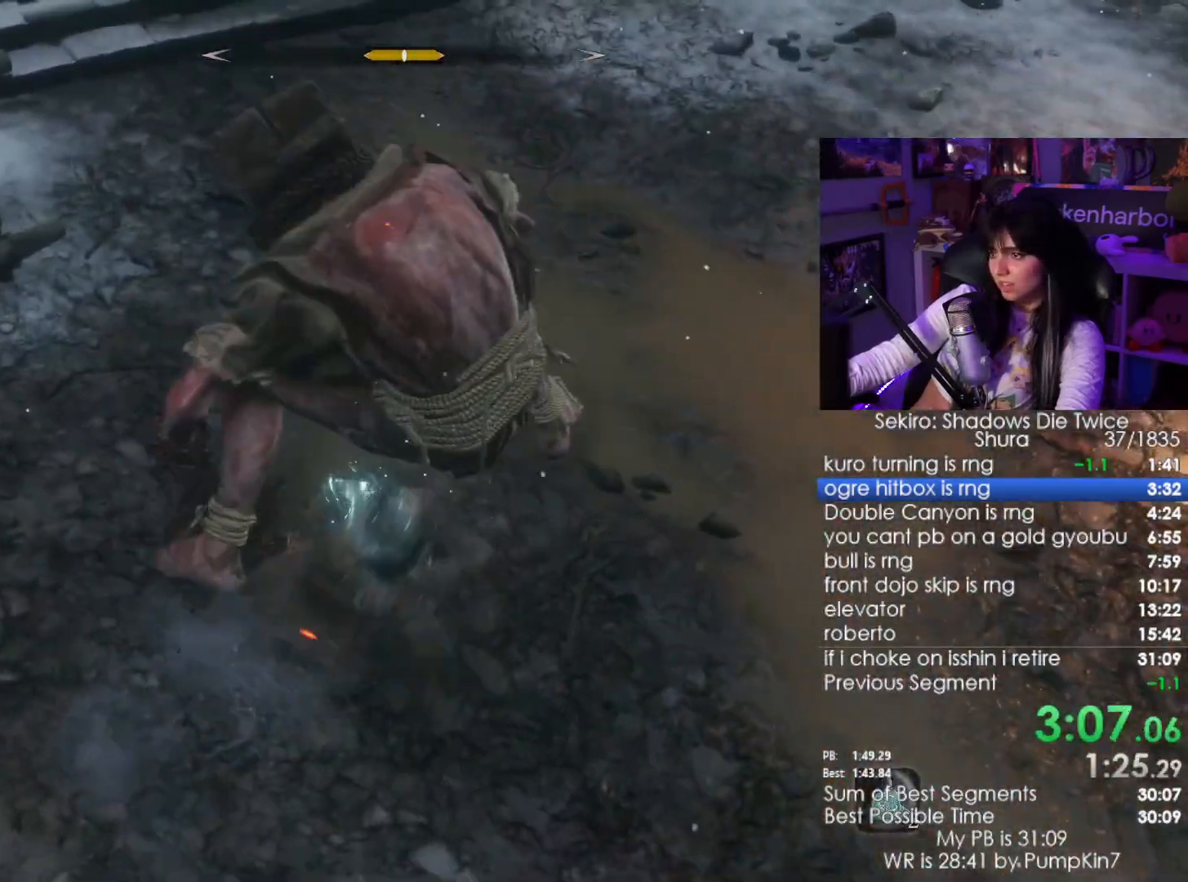
{"keys": ["w"], "mouse": [], "events": [[350, "mouse_left", "down"], [484, "mouse_left", "up"]]}
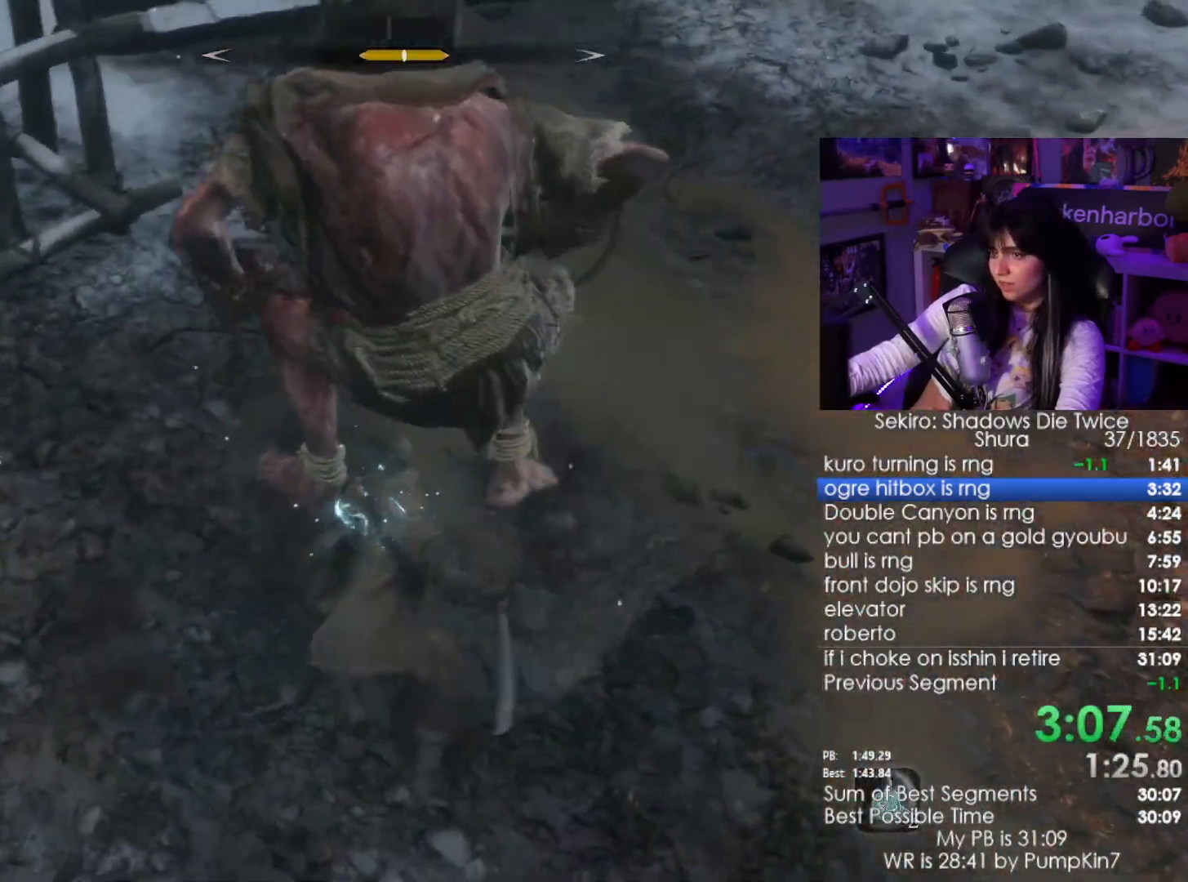
{"keys": ["w"], "mouse": ["left"]}
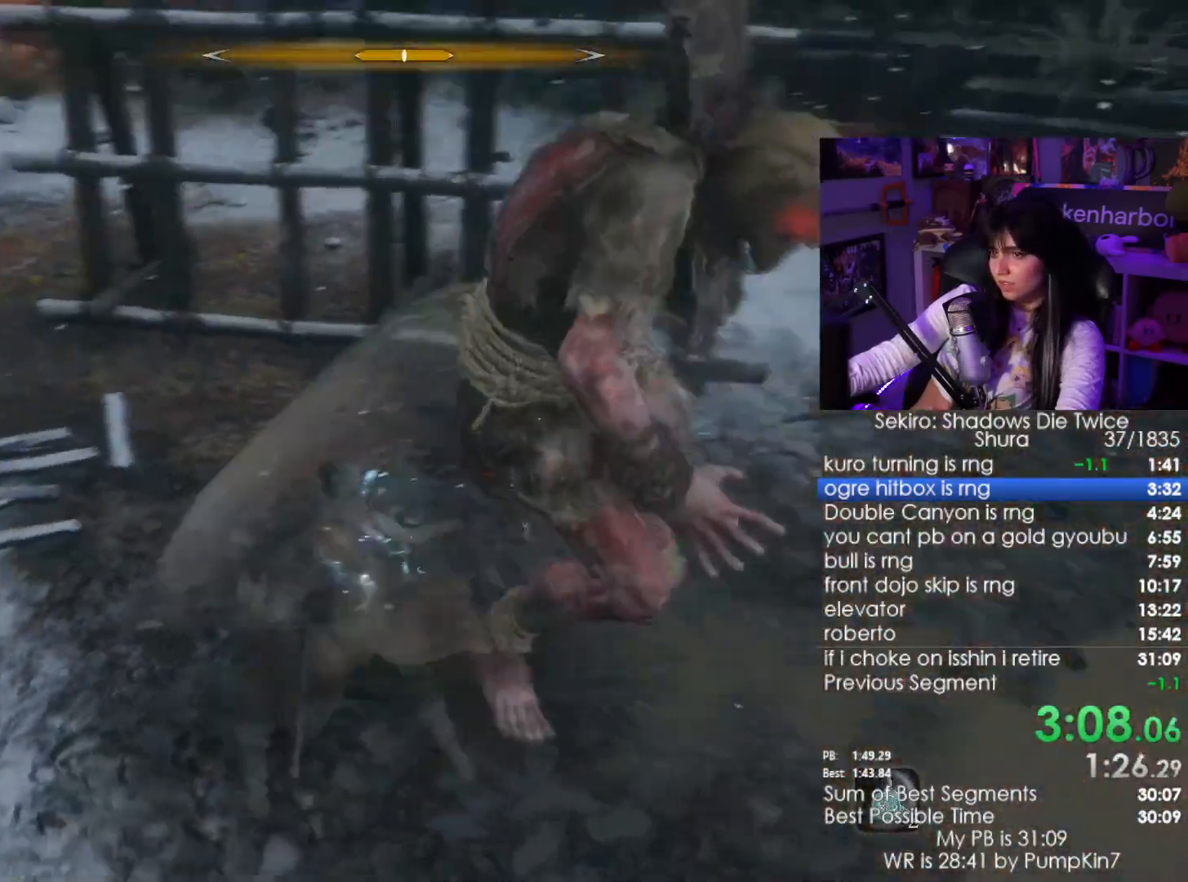
{"keys": ["w"], "mouse": [], "events": [[100, "mouse_left", "up"]]}
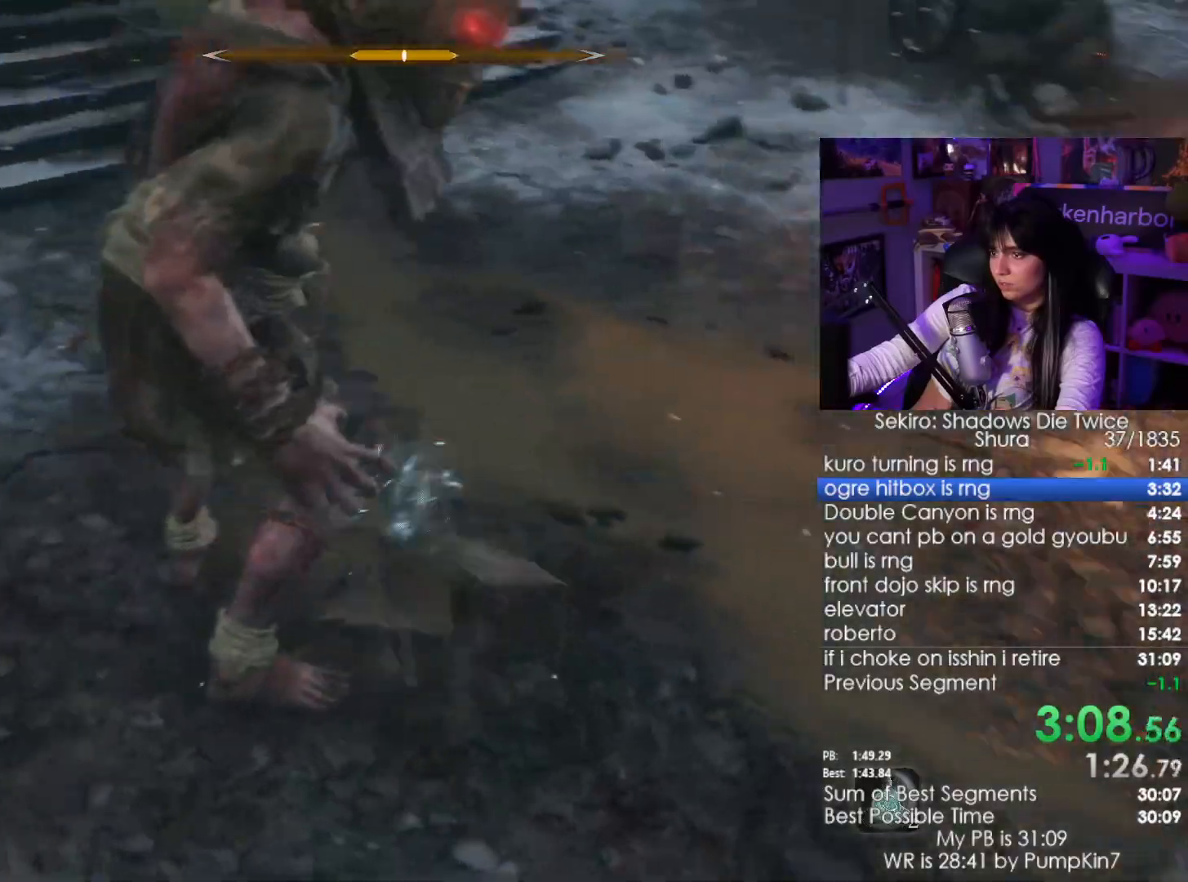
{"keys": ["w"], "mouse": [], "events": [[117, "mouse_left", "down"], [250, "mouse_left", "up"]]}